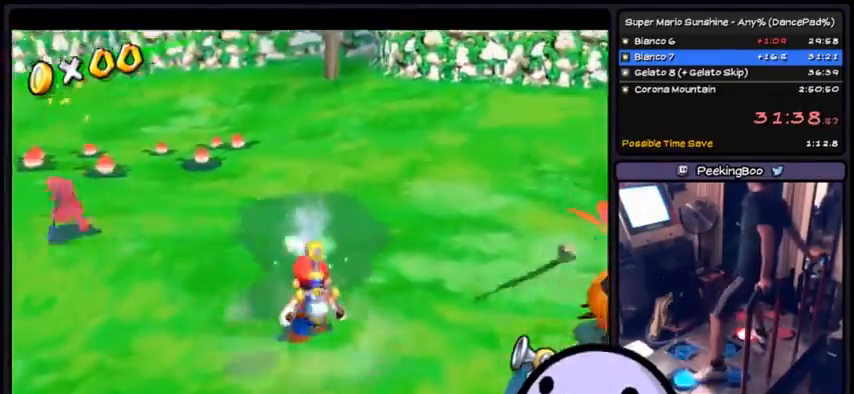
Gameplay with a controller (Xbox layout); each line is a JSON object with the inputs held at the frame after it. "events" lists button and stick changes between this image and that frame as [ms after this image, input, new state], when the widget could be followed in between. Not read: DPAD_DOWN DPAD_UP L1 L2 L3 R2 R3 SELECT START.
{"buttons": ["R1"], "events": []}
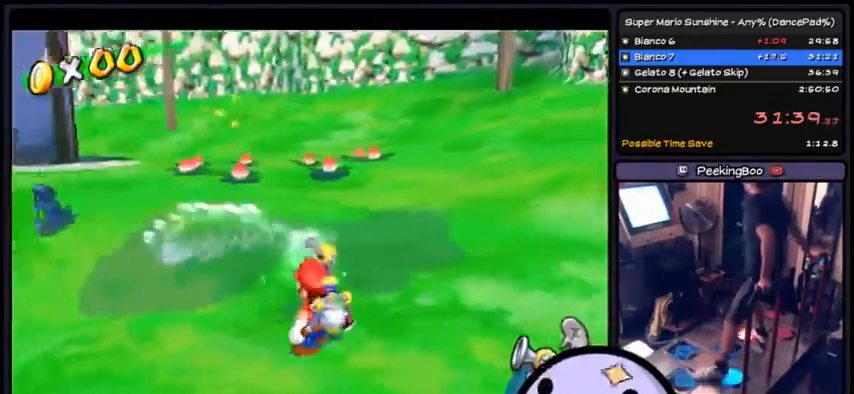
{"buttons": ["R1"]}
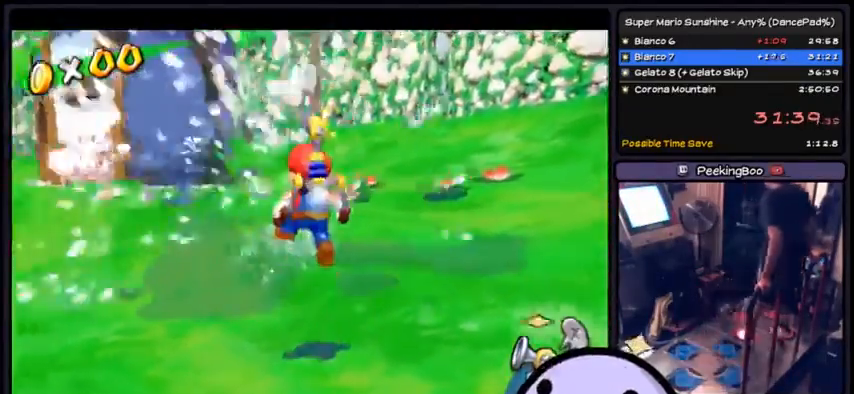
{"buttons": ["A", "R1"], "events": [[134, "A", "down"], [267, "A", "up"], [300, "A", "down"], [401, "A", "up"], [501, "A", "down"]]}
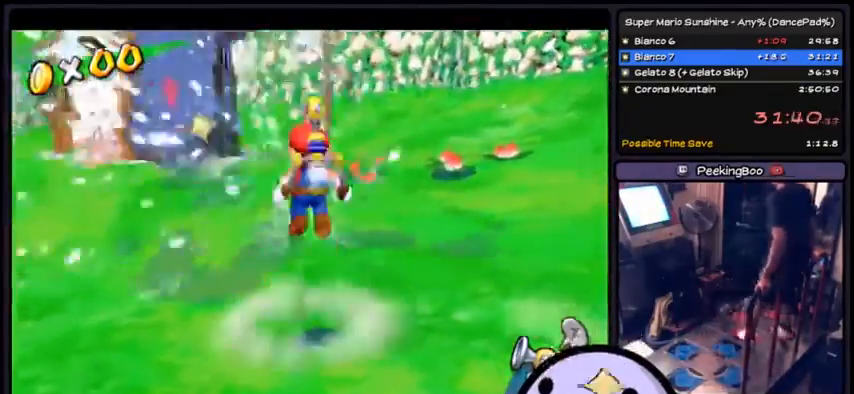
{"buttons": ["A", "R1"], "events": [[267, "A", "up"], [300, "A", "down"], [367, "A", "up"], [400, "A", "down"]]}
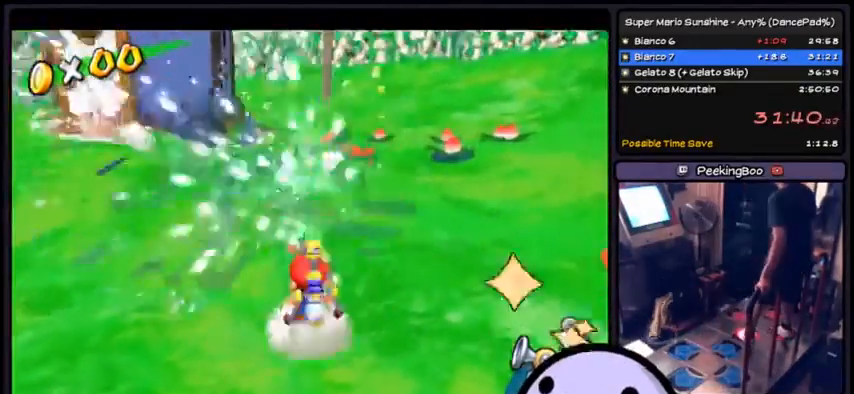
{"buttons": ["R1"], "events": [[400, "A", "up"]]}